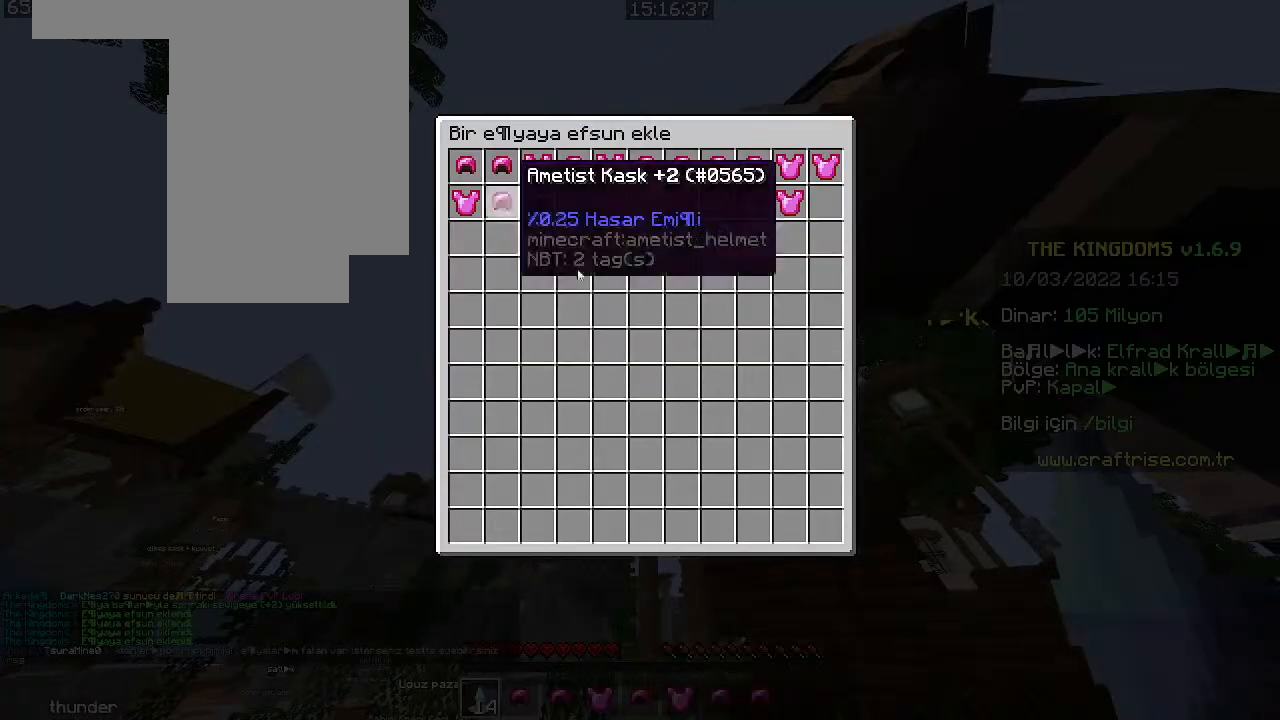
Gameplay with keyboard and mouse; each line is a JSON object with the keys and mouse buttons held at the frame after it. "events" lists presses ("down") and releases ("up") of "a", "d", "s", "space", "w", "mouse_left" and "mouse_right" between this image and that frame as [ms after this image, input, new state], when the widget could be followed in between. "mouse_left", "mouse_right" = the "left", "right" buttons of the "mouse" list. No other keys are recorded. Fast repeated clicks can show as one long hold. Mouse movement is not recorded. Not read: other_keys.
{"keys": [], "mouse": [], "events": []}
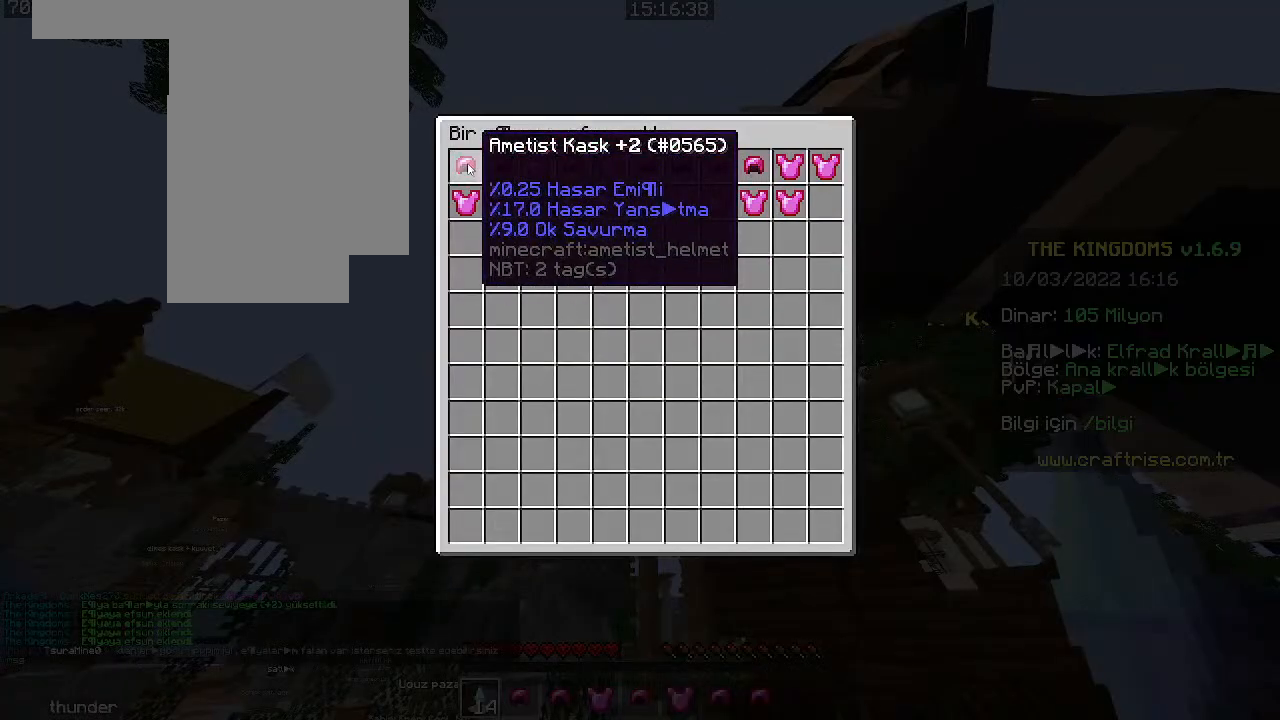
{"keys": [], "mouse": [], "events": []}
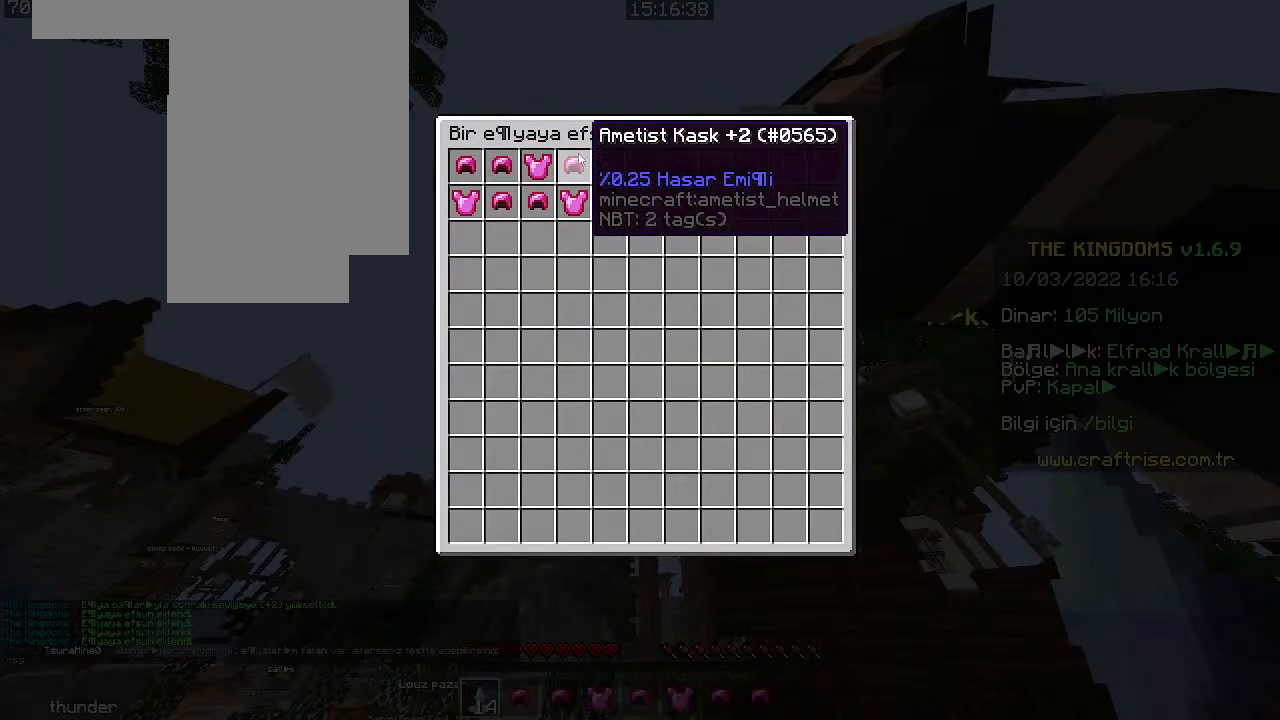
{"keys": [], "mouse": ["right"], "events": [[333, "mouse_left", "down"], [466, "mouse_left", "up"], [466, "mouse_right", "down"]]}
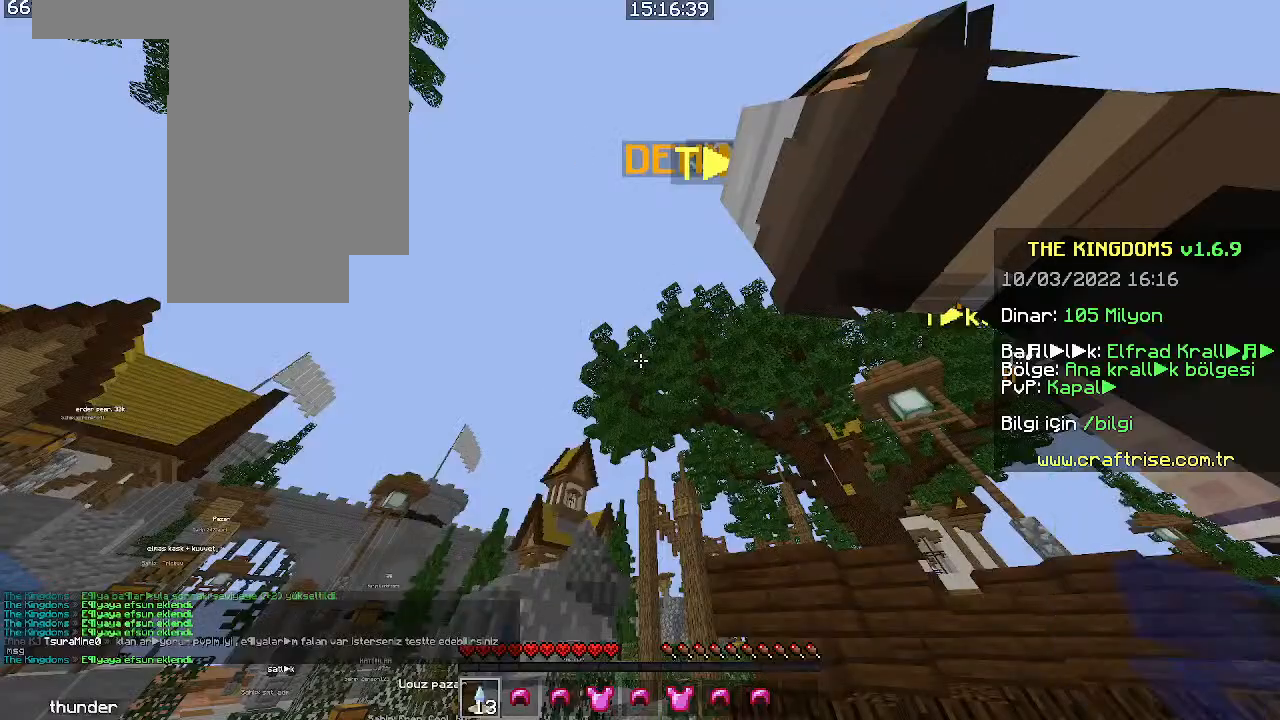
{"keys": [], "mouse": [], "events": [[100, "mouse_right", "up"]]}
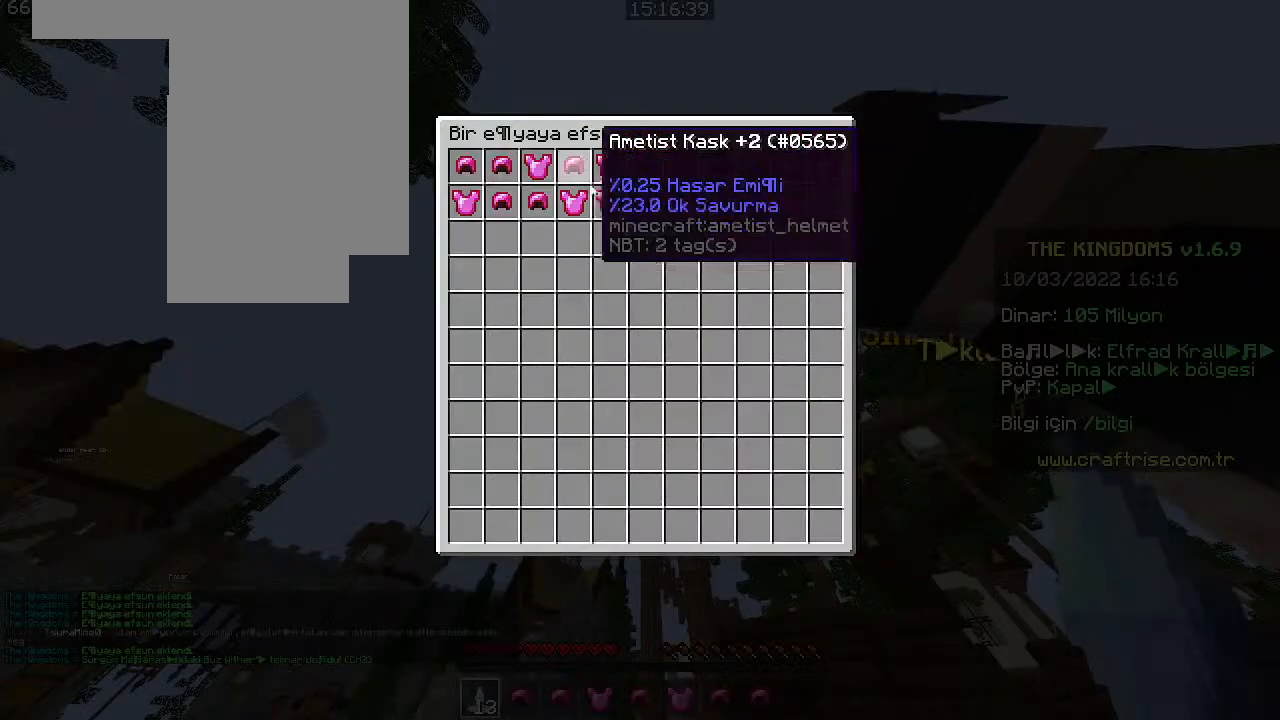
{"keys": [], "mouse": [], "events": []}
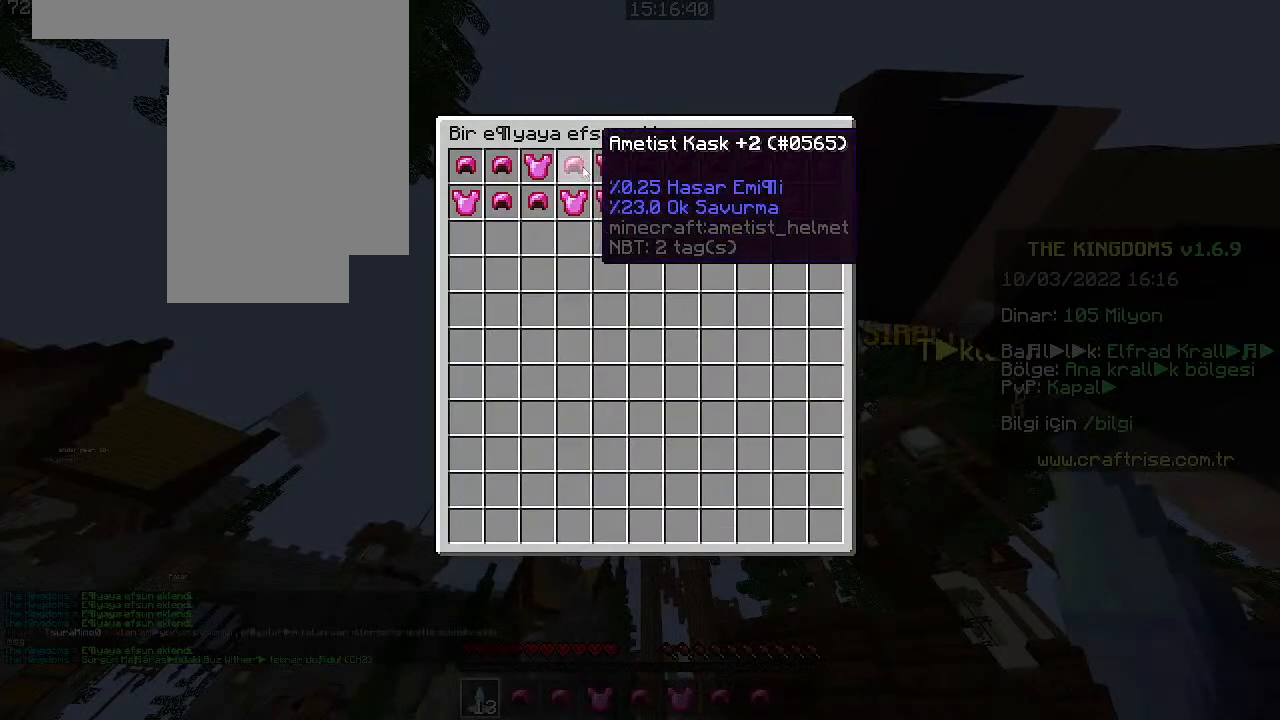
{"keys": [], "mouse": ["left"]}
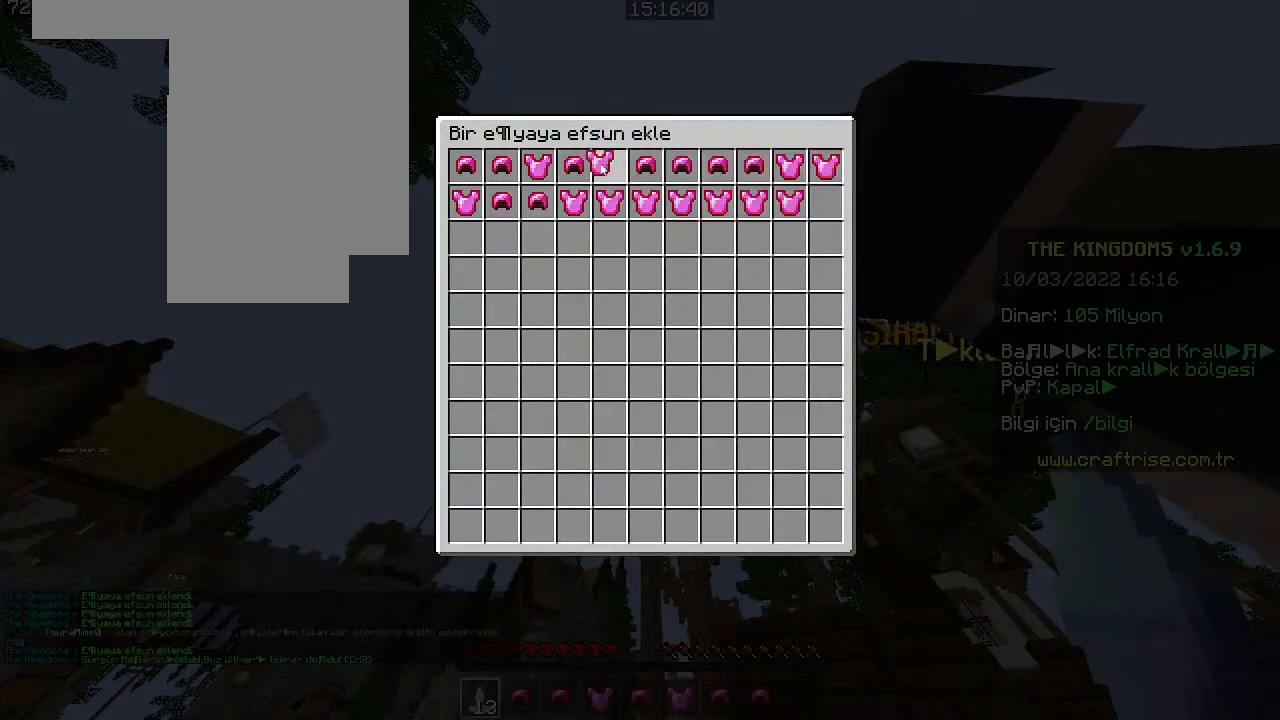
{"keys": [], "mouse": []}
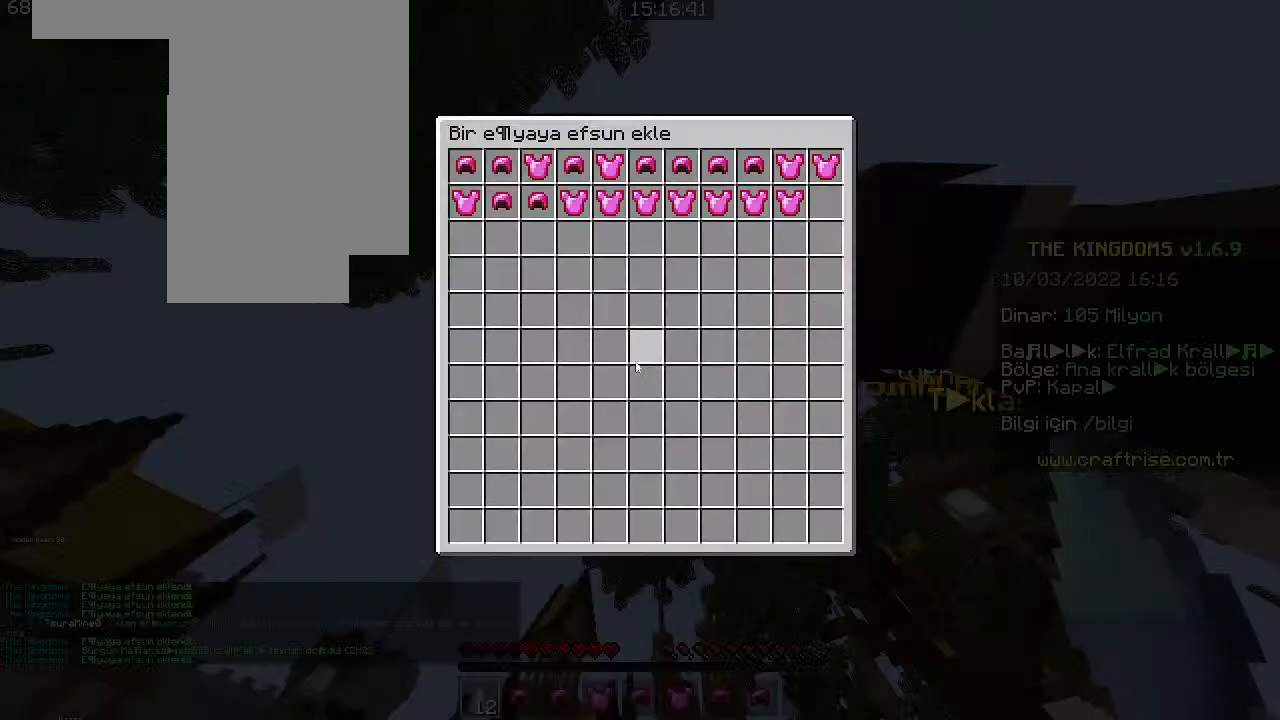
{"keys": [], "mouse": [], "events": []}
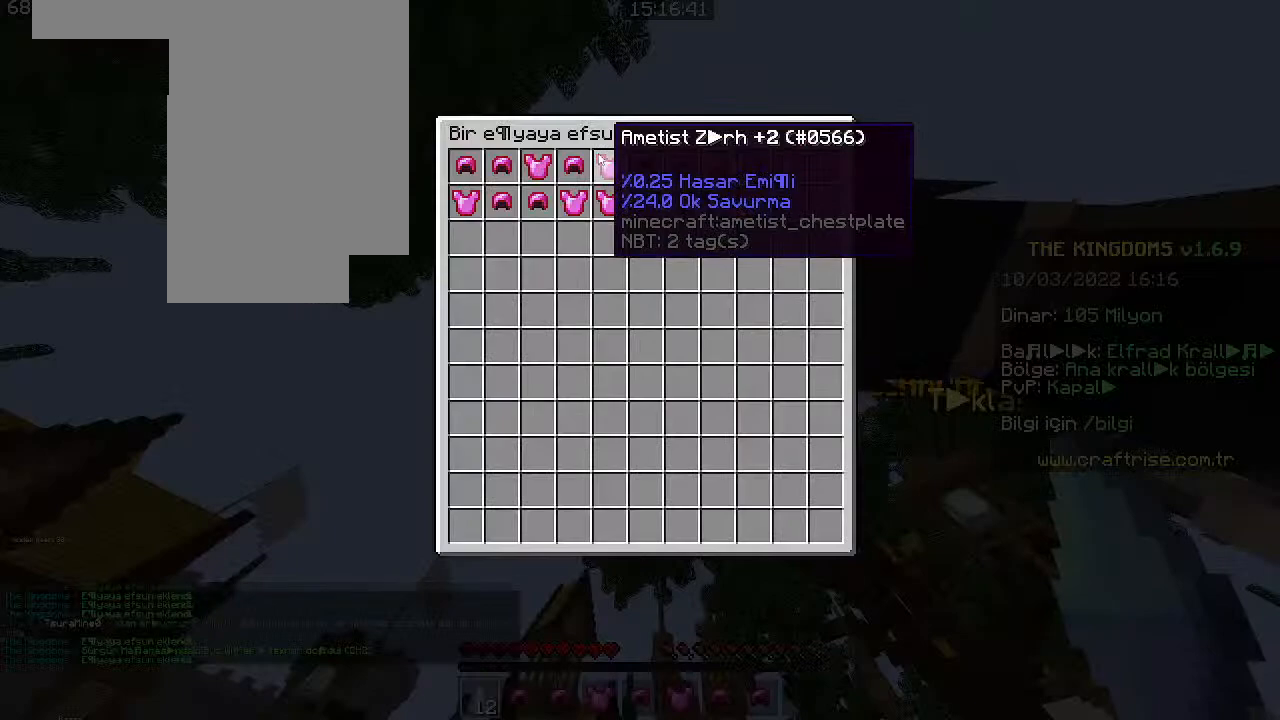
{"keys": [], "mouse": ["left"], "events": [[500, "mouse_left", "down"]]}
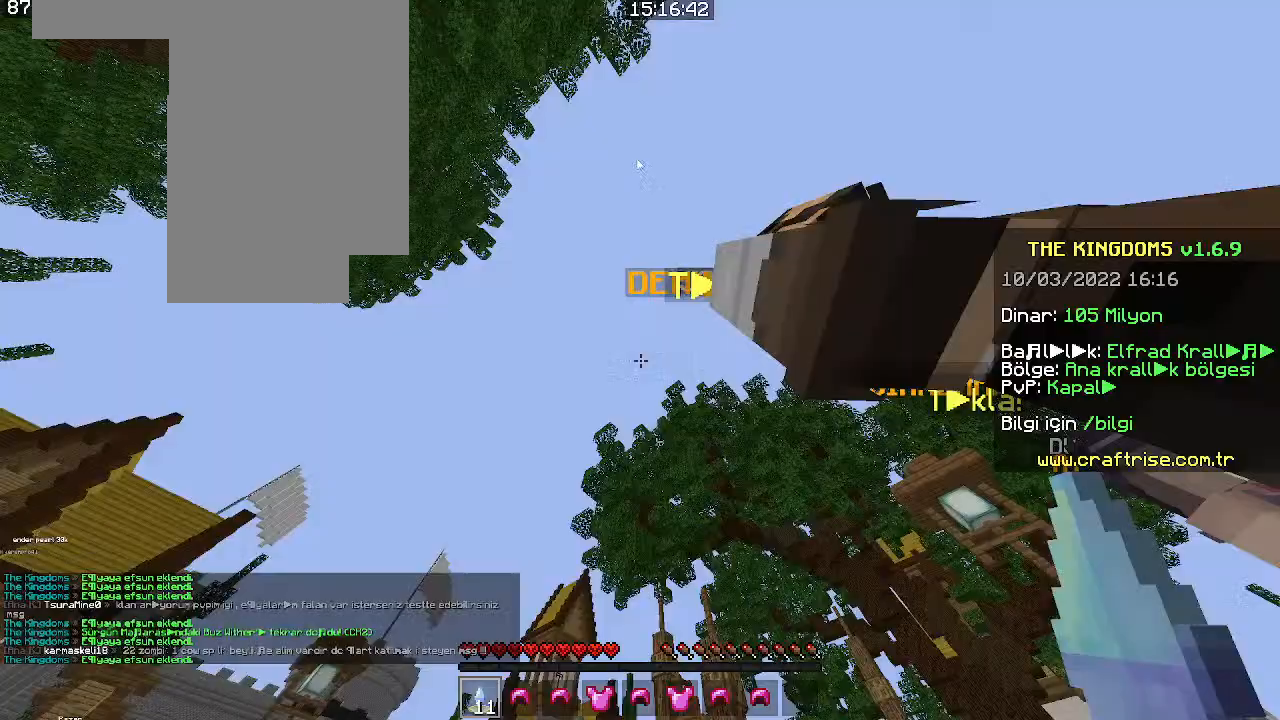
{"keys": [], "mouse": [], "events": [[233, "mouse_left", "up"], [300, "mouse_right", "down"], [400, "mouse_right", "up"]]}
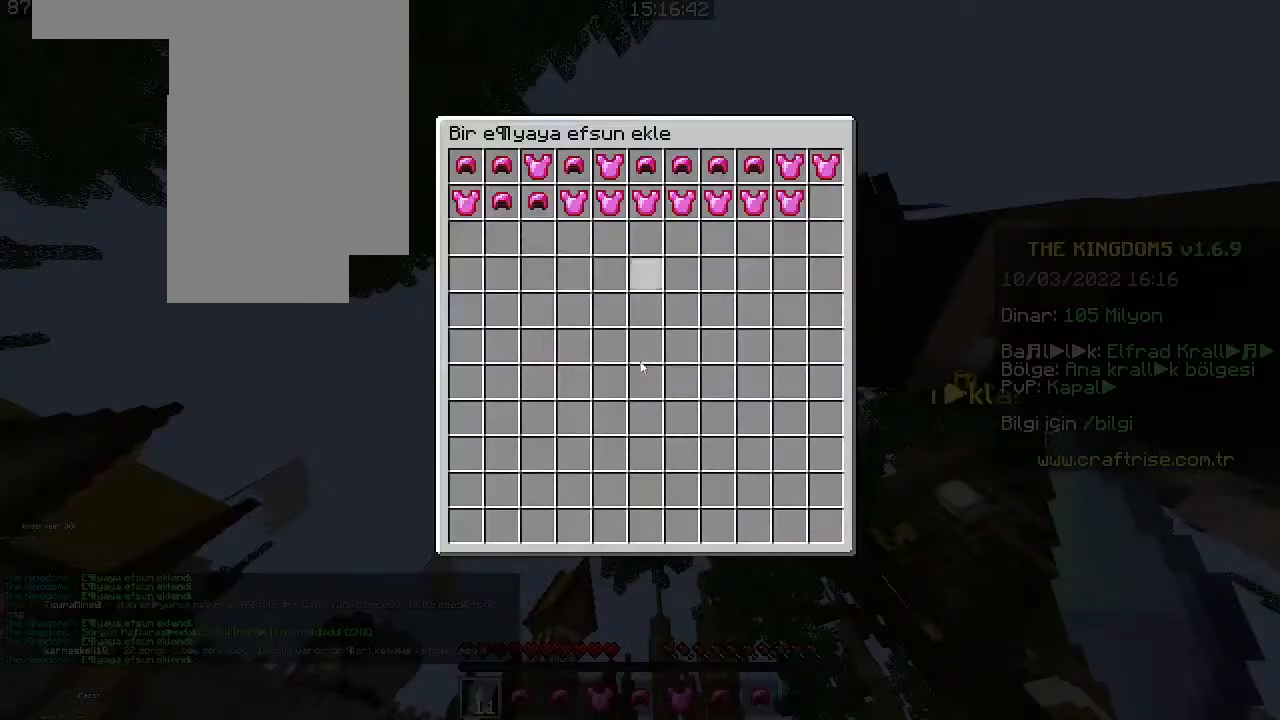
{"keys": [], "mouse": [], "events": []}